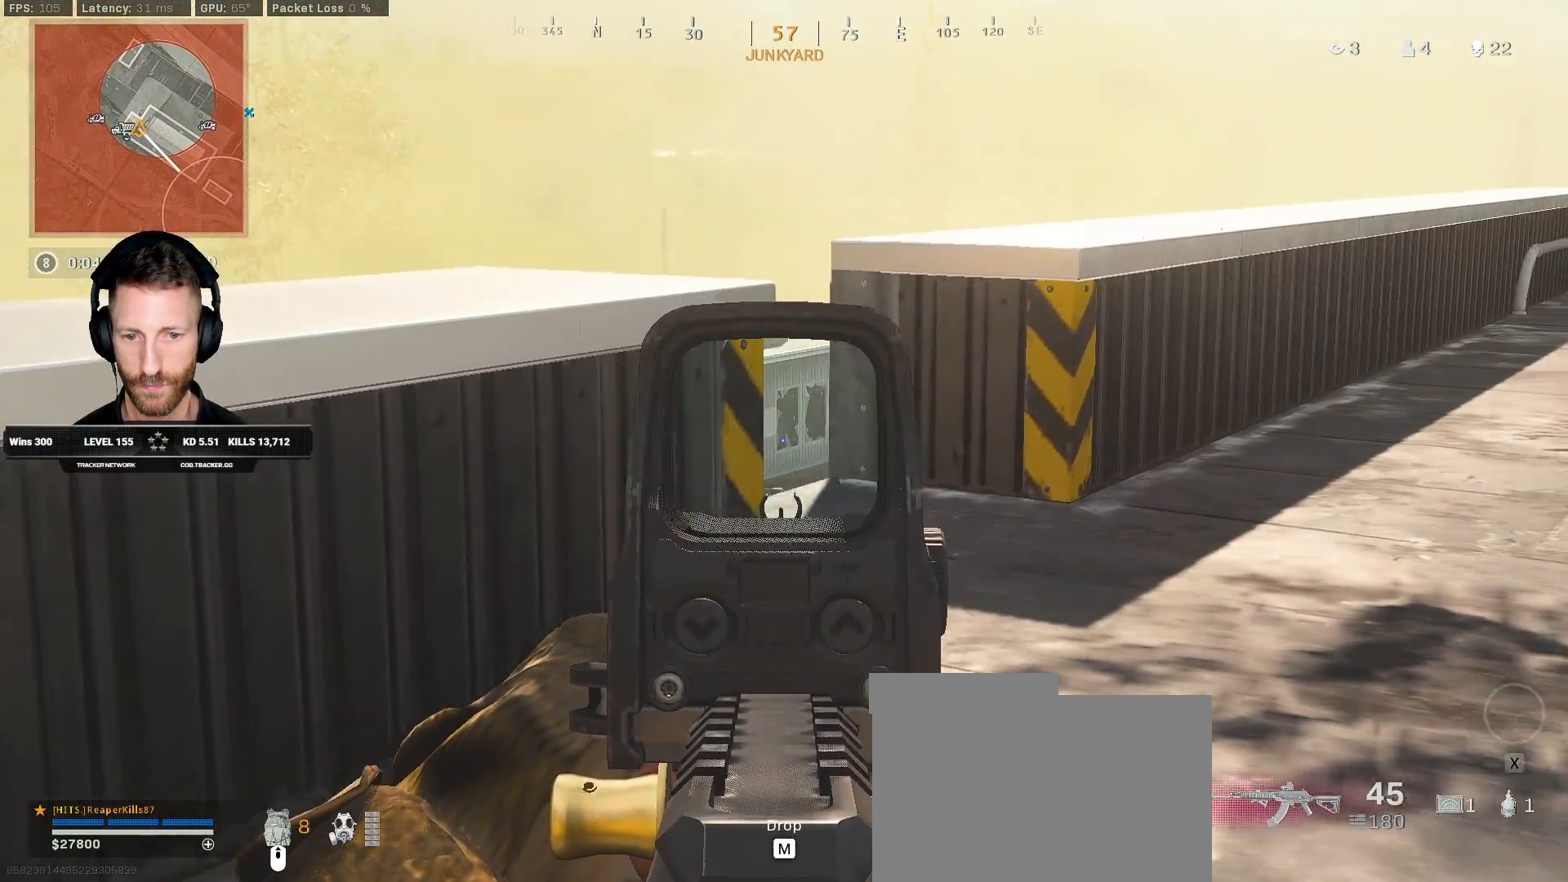
Gameplay with keyboard and mouse; each line is a JSON object with the keys and mouse buttons held at the frame after it. "events" lists presses ("down") and releases ("up") of "1", "2", "3", "4", "5", "a", "alt", "b", "c", "ctrl", "d", "e", "f", "g", "q", "r", "s", "shift", "space", "t", "tab", "v", "w", "x", "z", "mouse_left", "mouse_wheel", "mouse_right", "mouse_mb4" and "mouse_mb5" between this image and that frame as [ms after this image, input, new state], when the widget could be followed in between. "mouse_left", "mouse_wheel", "mouse_right", "mouse_mb4", "mouse_mb5" = the "left", "wheel", "right", "mb4", "mb5" buttons of the "mouse" list. No other keys are recorded. "wheel" means that the mouse wheel is clicked or scrolled. Mouse movement is not recorded.
{"keys": ["ctrl", "d"], "mouse": ["right"]}
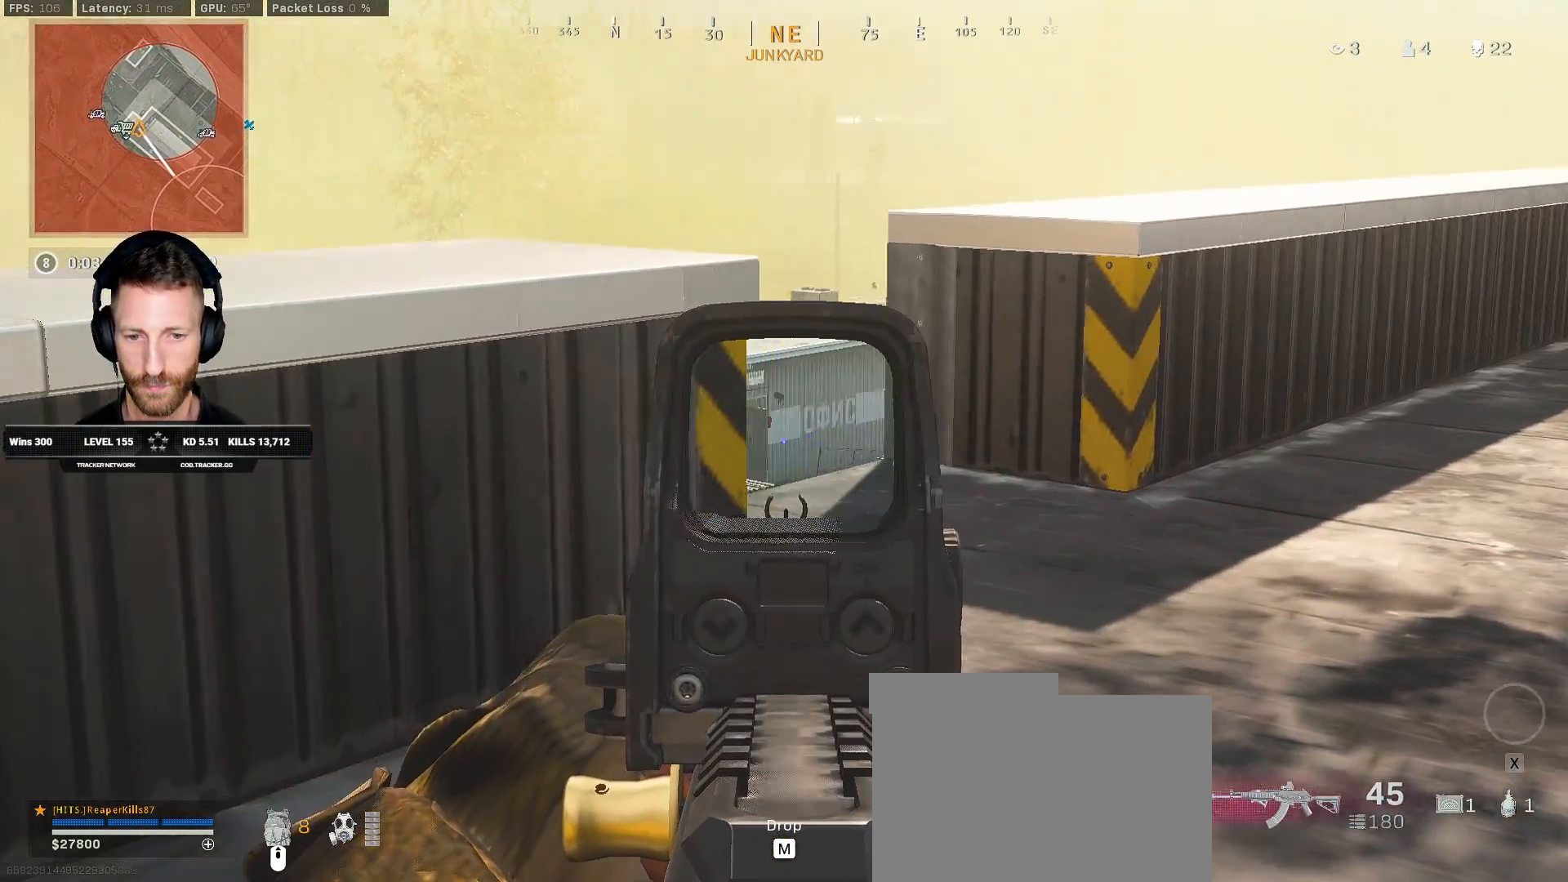
{"keys": ["ctrl", "d"], "mouse": ["right"], "events": []}
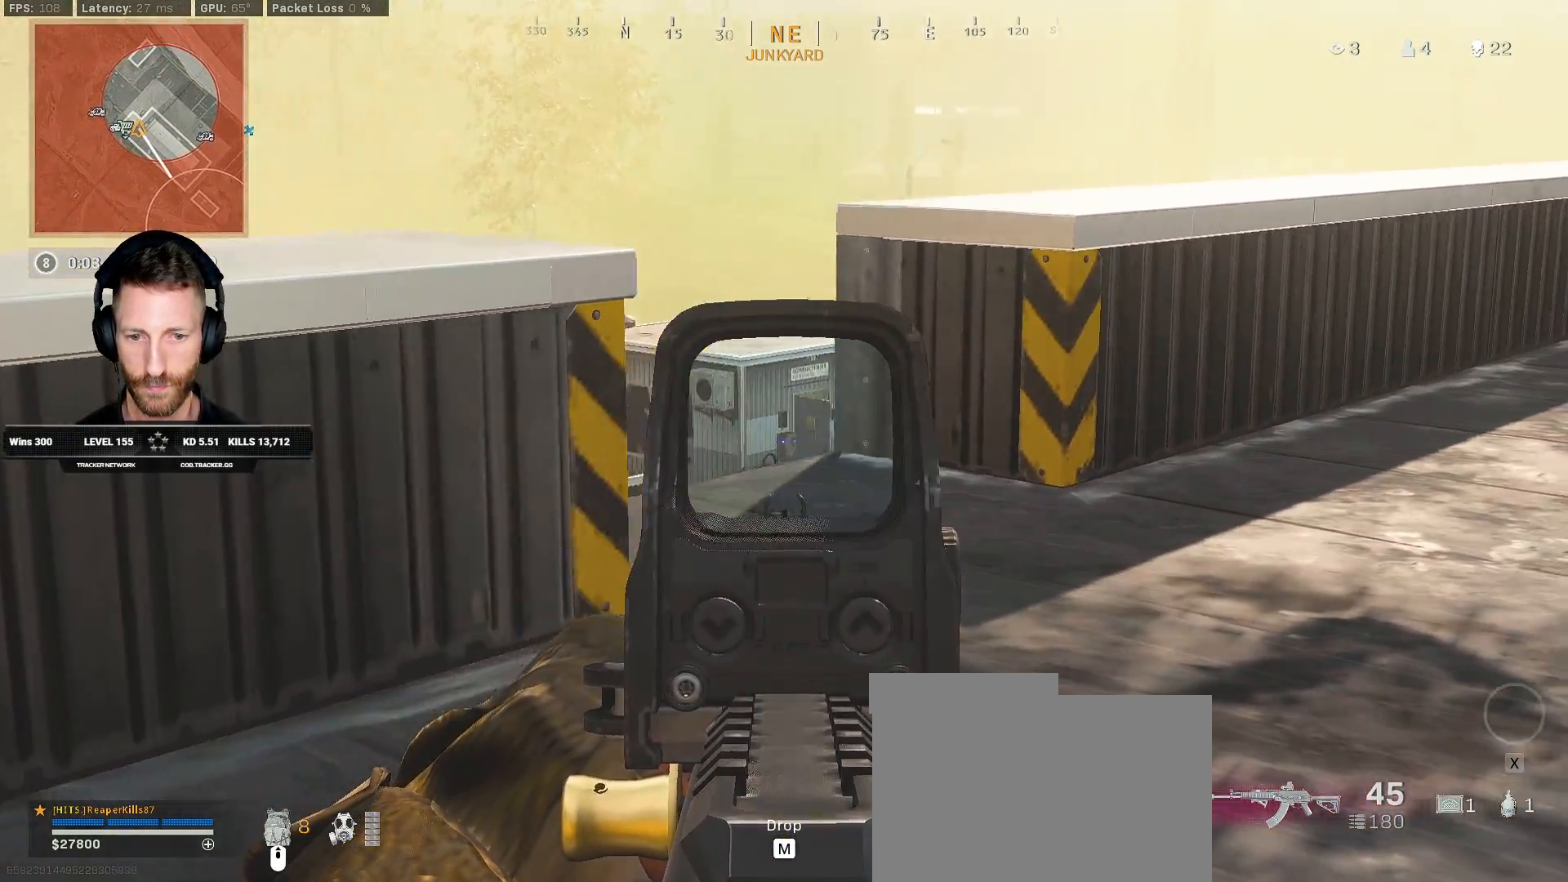
{"keys": ["ctrl", "d"], "mouse": ["right"], "events": []}
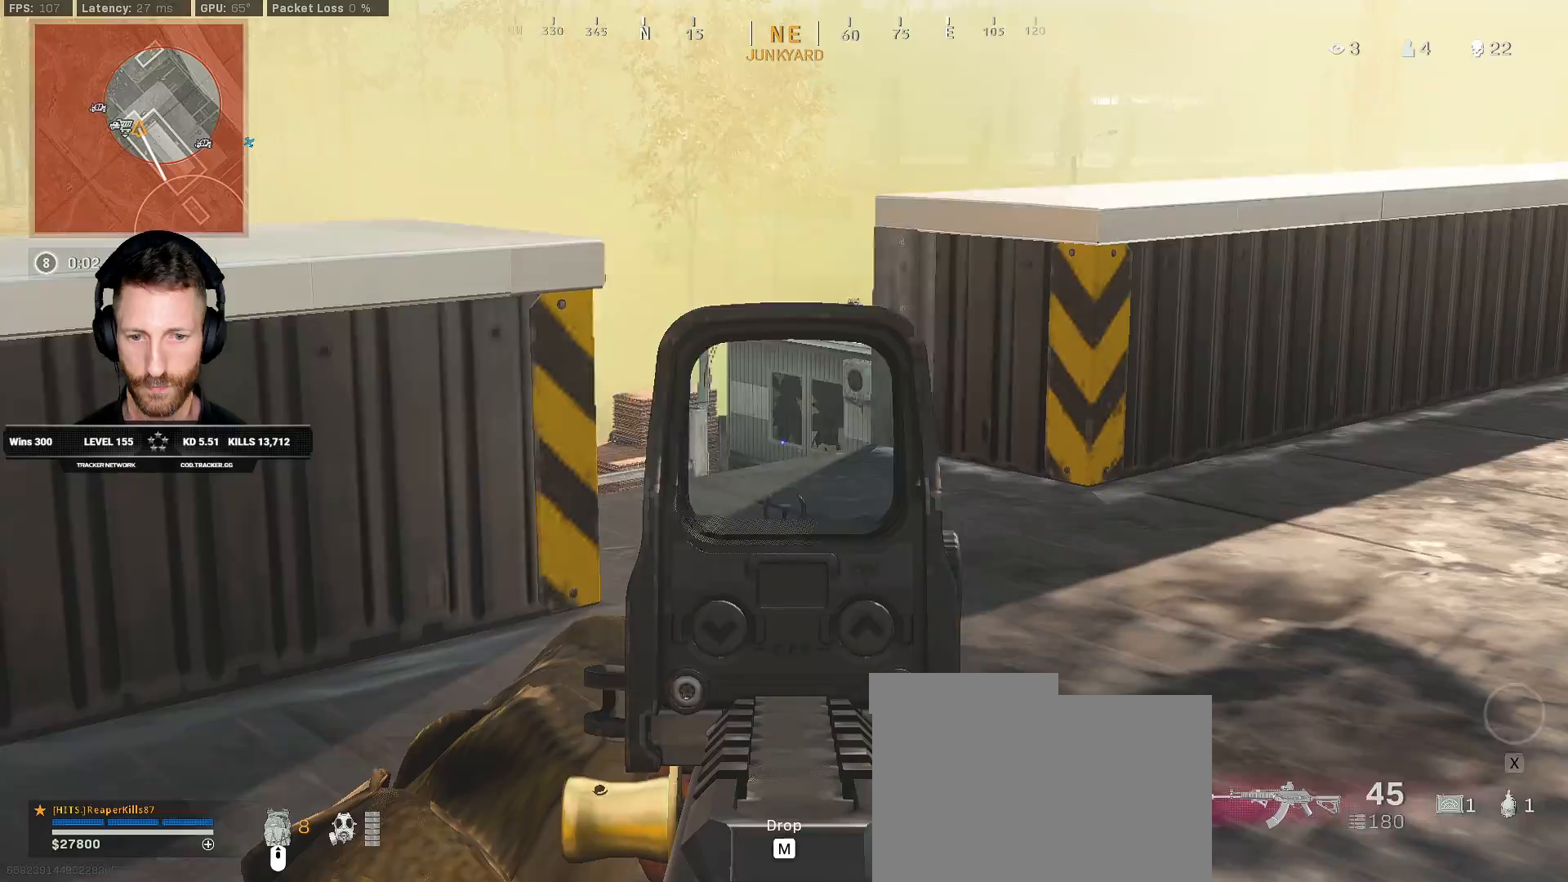
{"keys": ["ctrl", "d"], "mouse": ["right"], "events": [[100, "a", "down"], [100, "d", "up"], [350, "a", "up"], [367, "d", "down"]]}
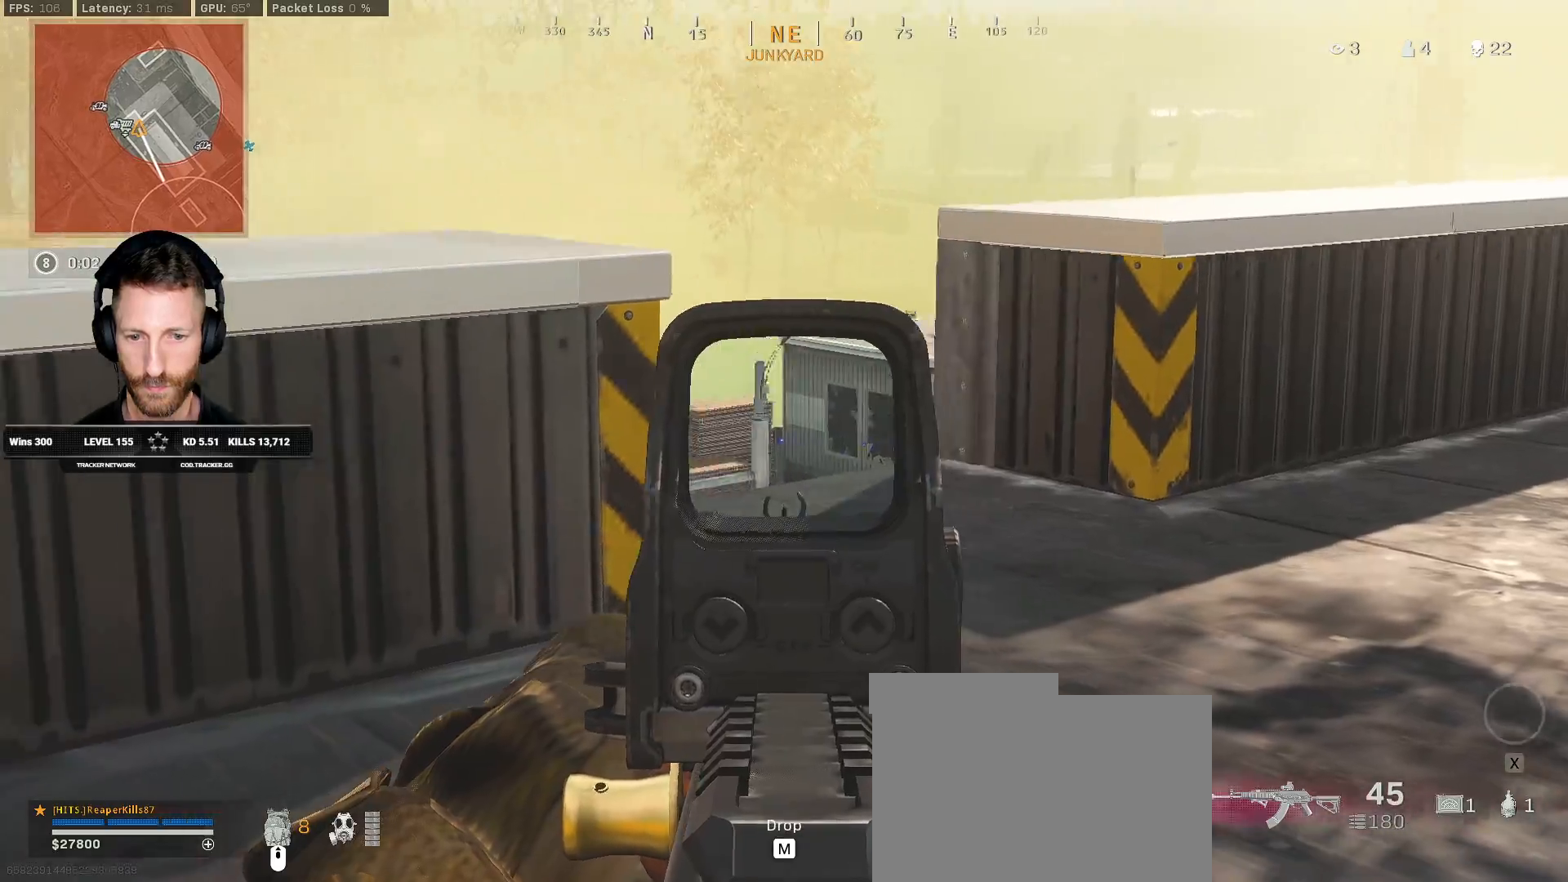
{"keys": ["ctrl", "d", "w"], "mouse": ["right"], "events": [[333, "w", "down"]]}
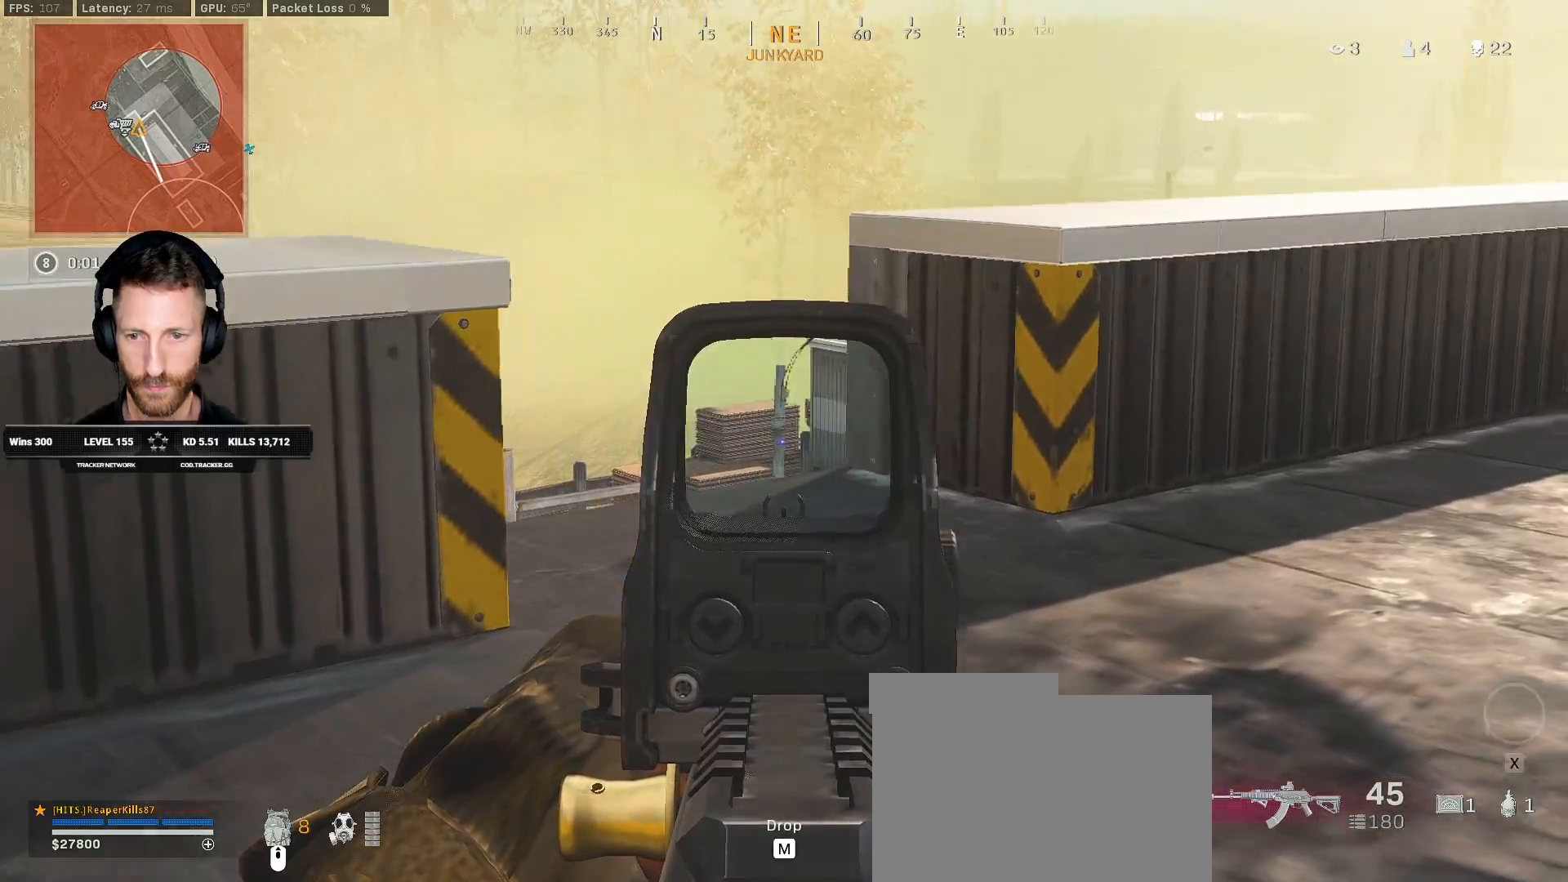
{"keys": ["ctrl", "w"], "mouse": ["right"], "events": [[33, "d", "up"], [67, "a", "down"], [167, "a", "up"], [333, "a", "down"], [450, "a", "up"]]}
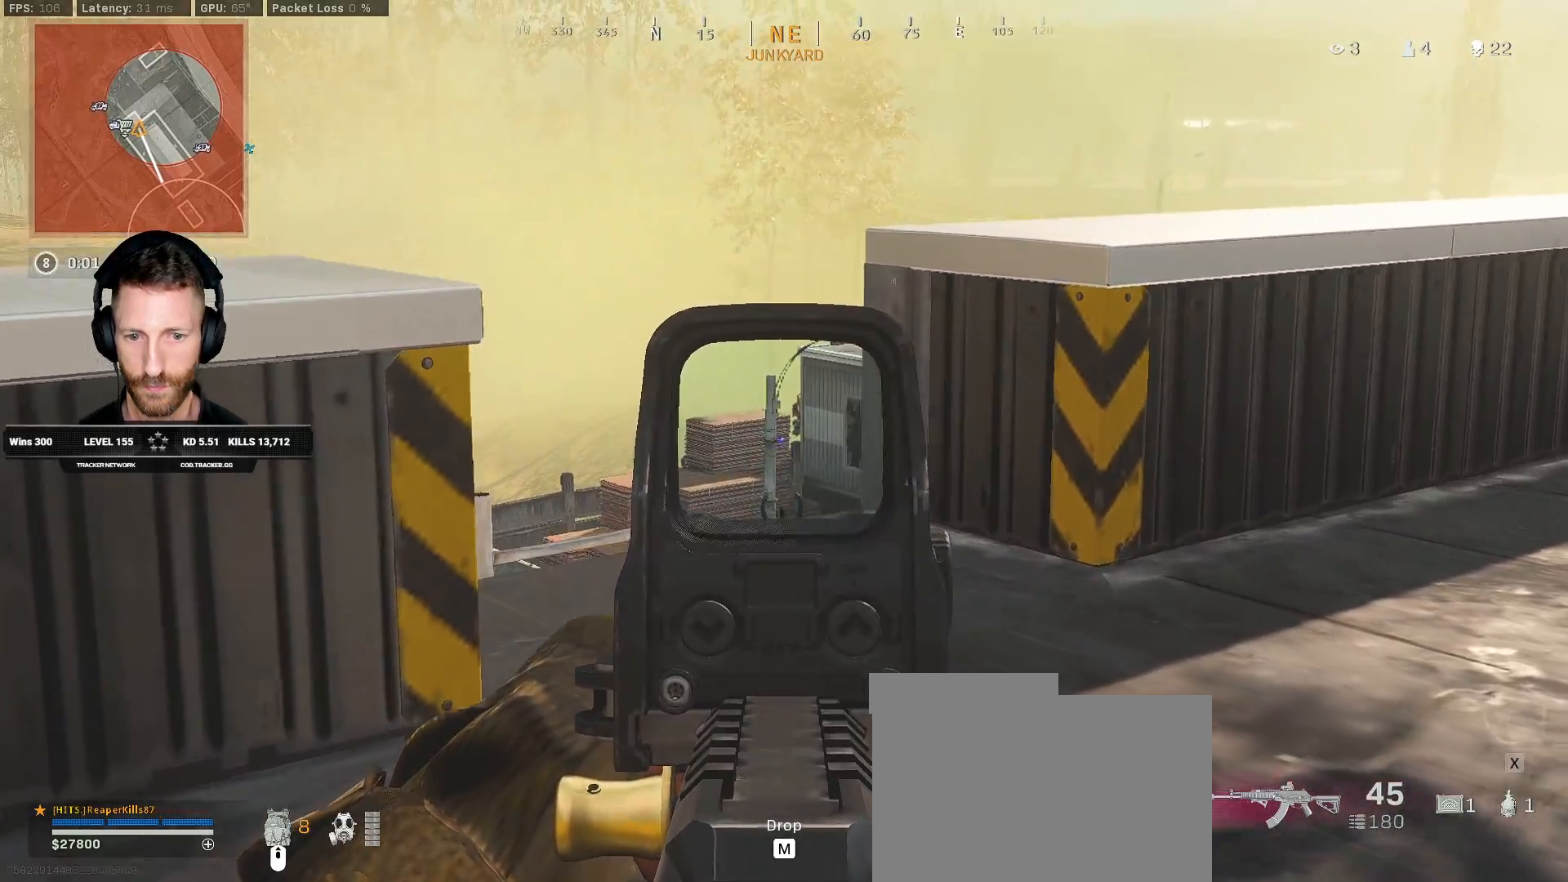
{"keys": ["ctrl"], "mouse": ["left", "right"], "events": [[33, "w", "up"], [150, "mouse_left", "down"]]}
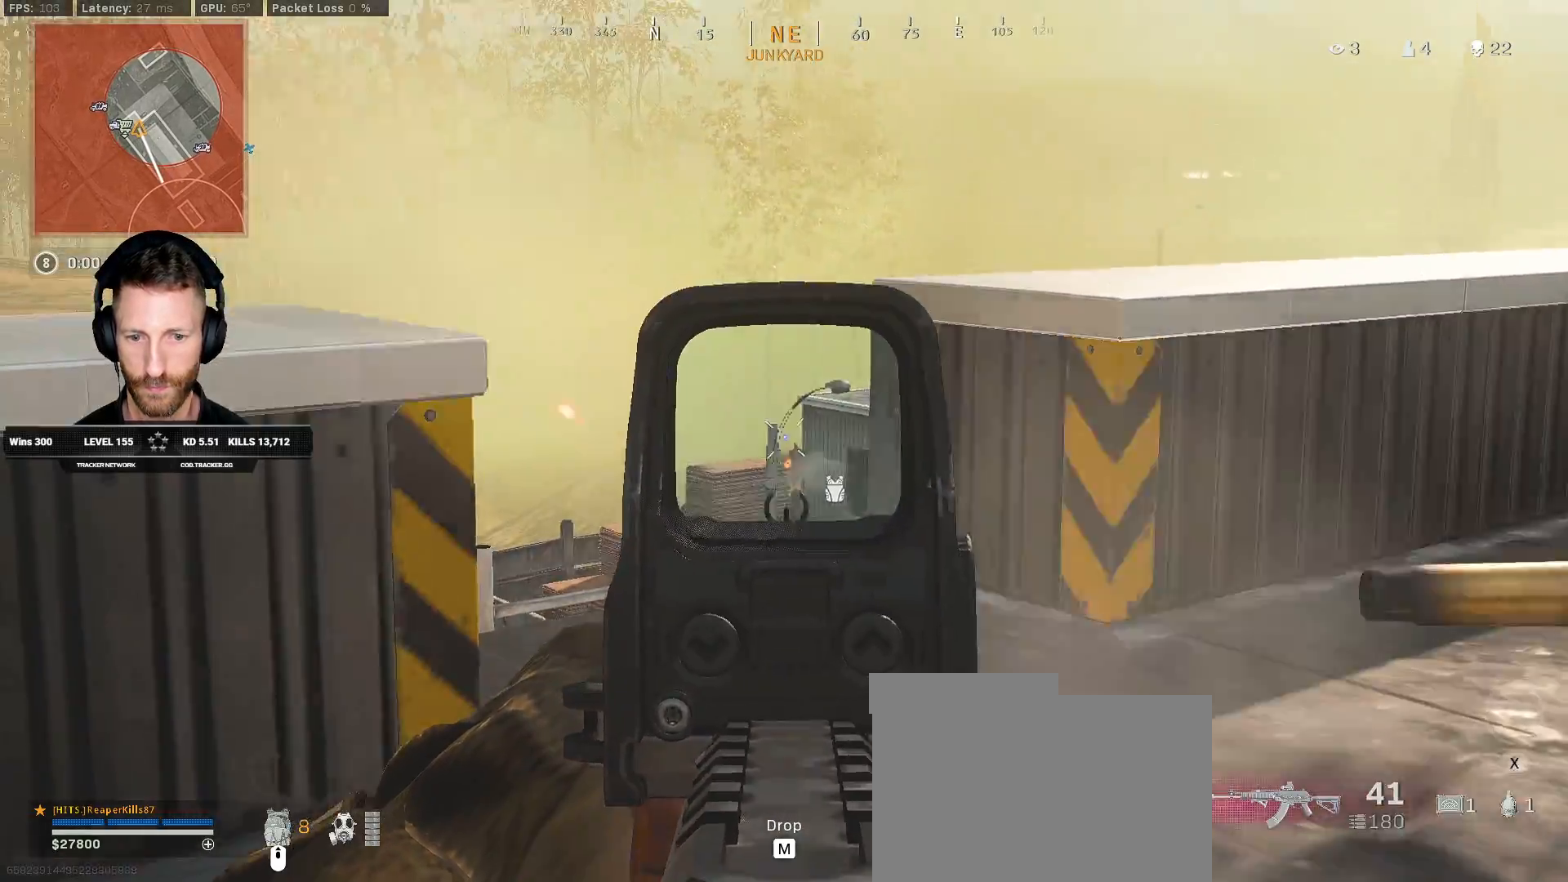
{"keys": ["ctrl"], "mouse": ["left", "right"], "events": []}
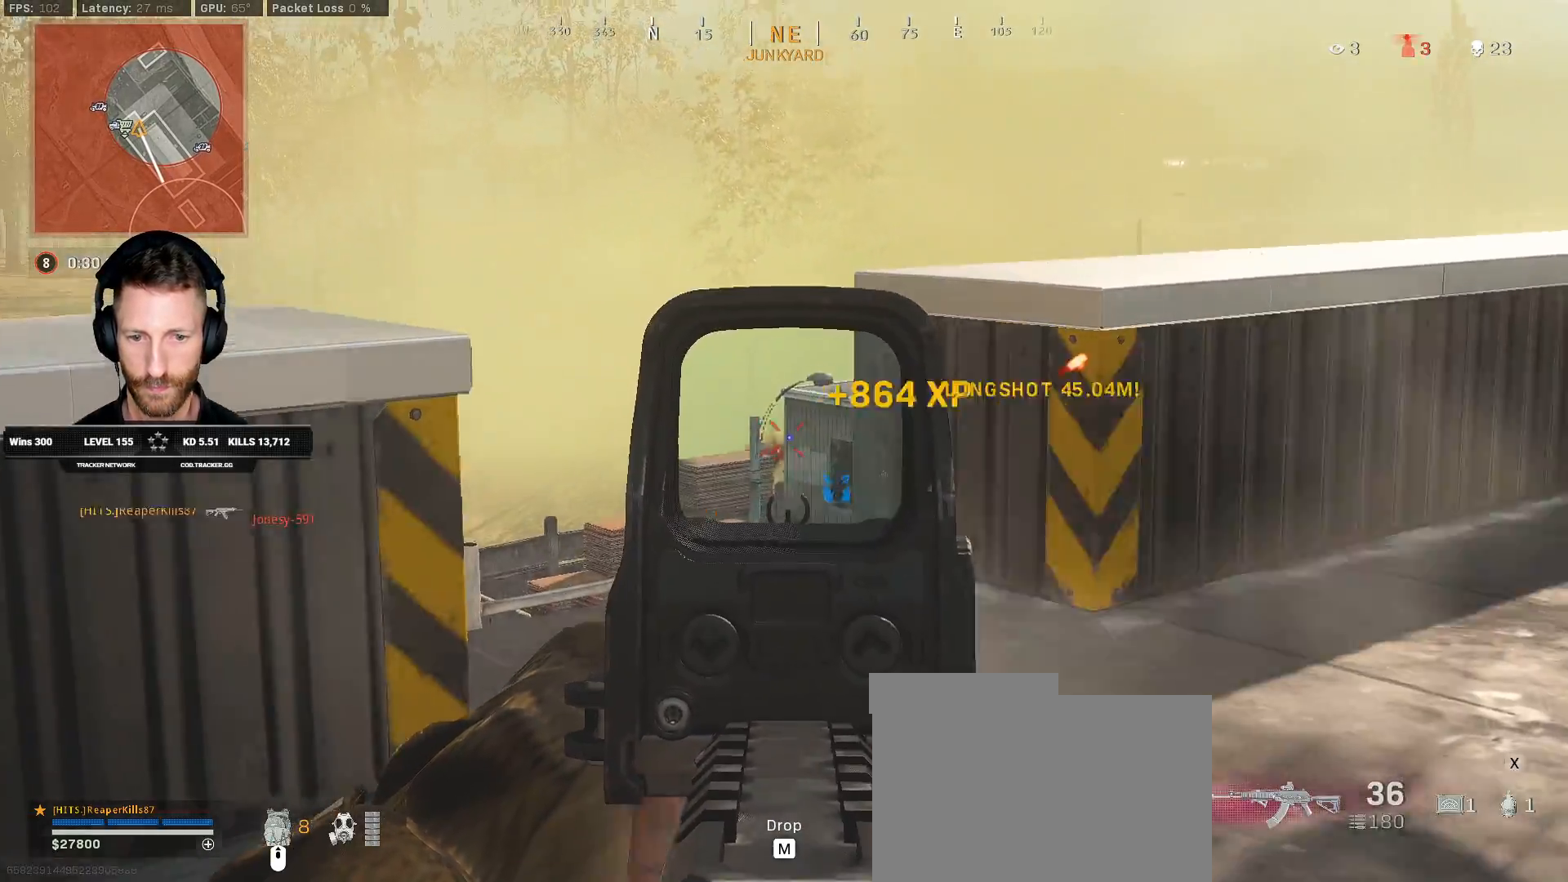
{"keys": ["ctrl", "s"], "mouse": ["right"], "events": [[83, "a", "down"], [100, "r", "down"], [200, "r", "up"], [217, "mouse_left", "up"], [233, "space", "down"], [267, "s", "down"], [267, "space", "up"], [400, "a", "up"]]}
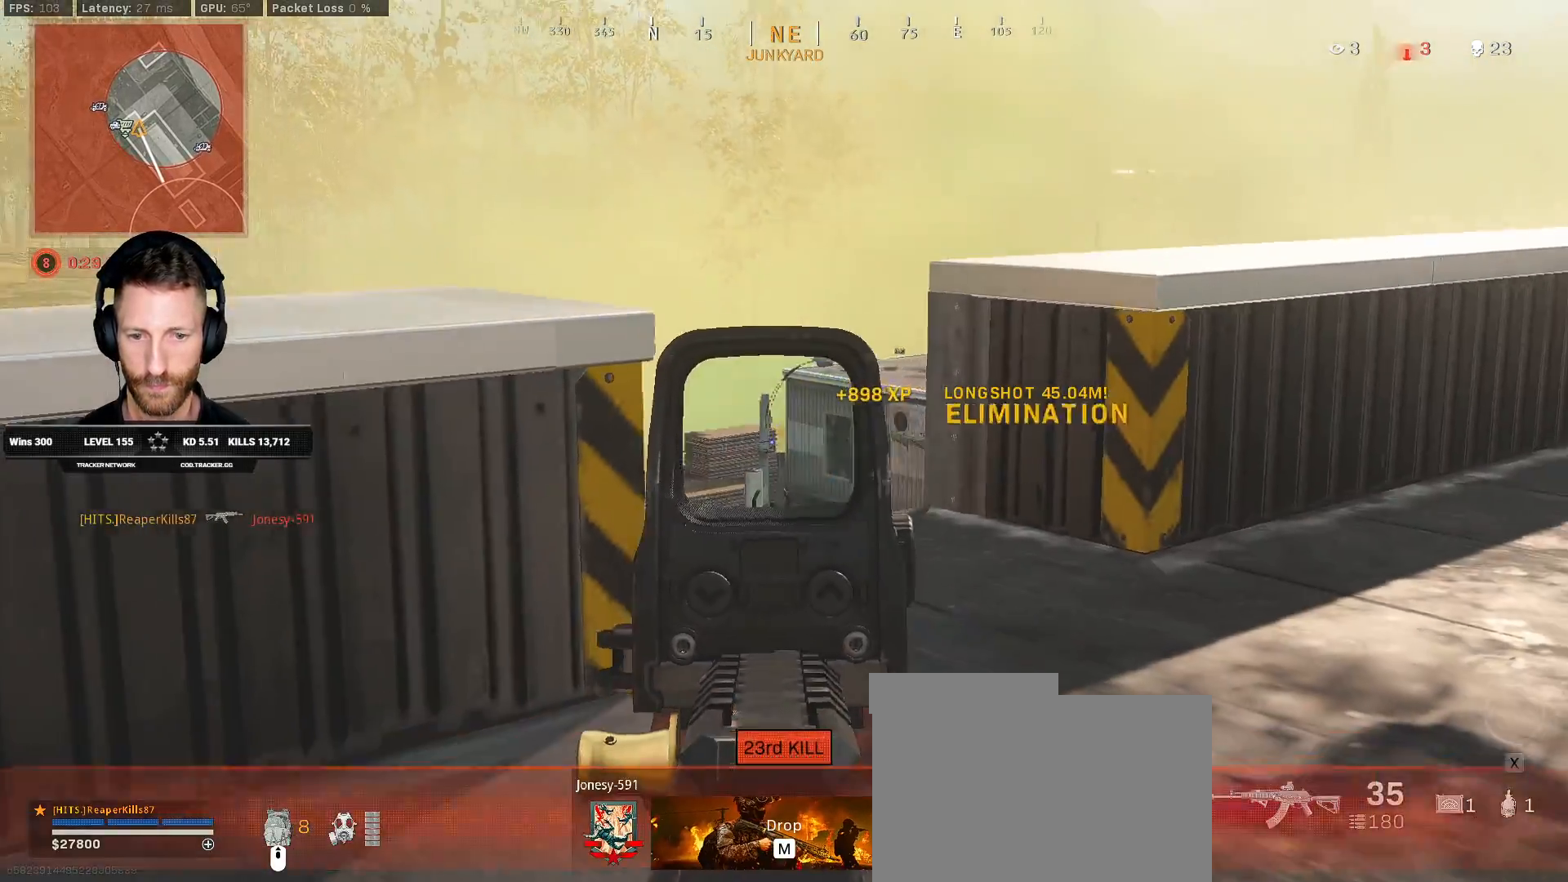
{"keys": ["ctrl", "d", "s"], "mouse": [], "events": [[17, "d", "down"], [50, "mouse_right", "up"]]}
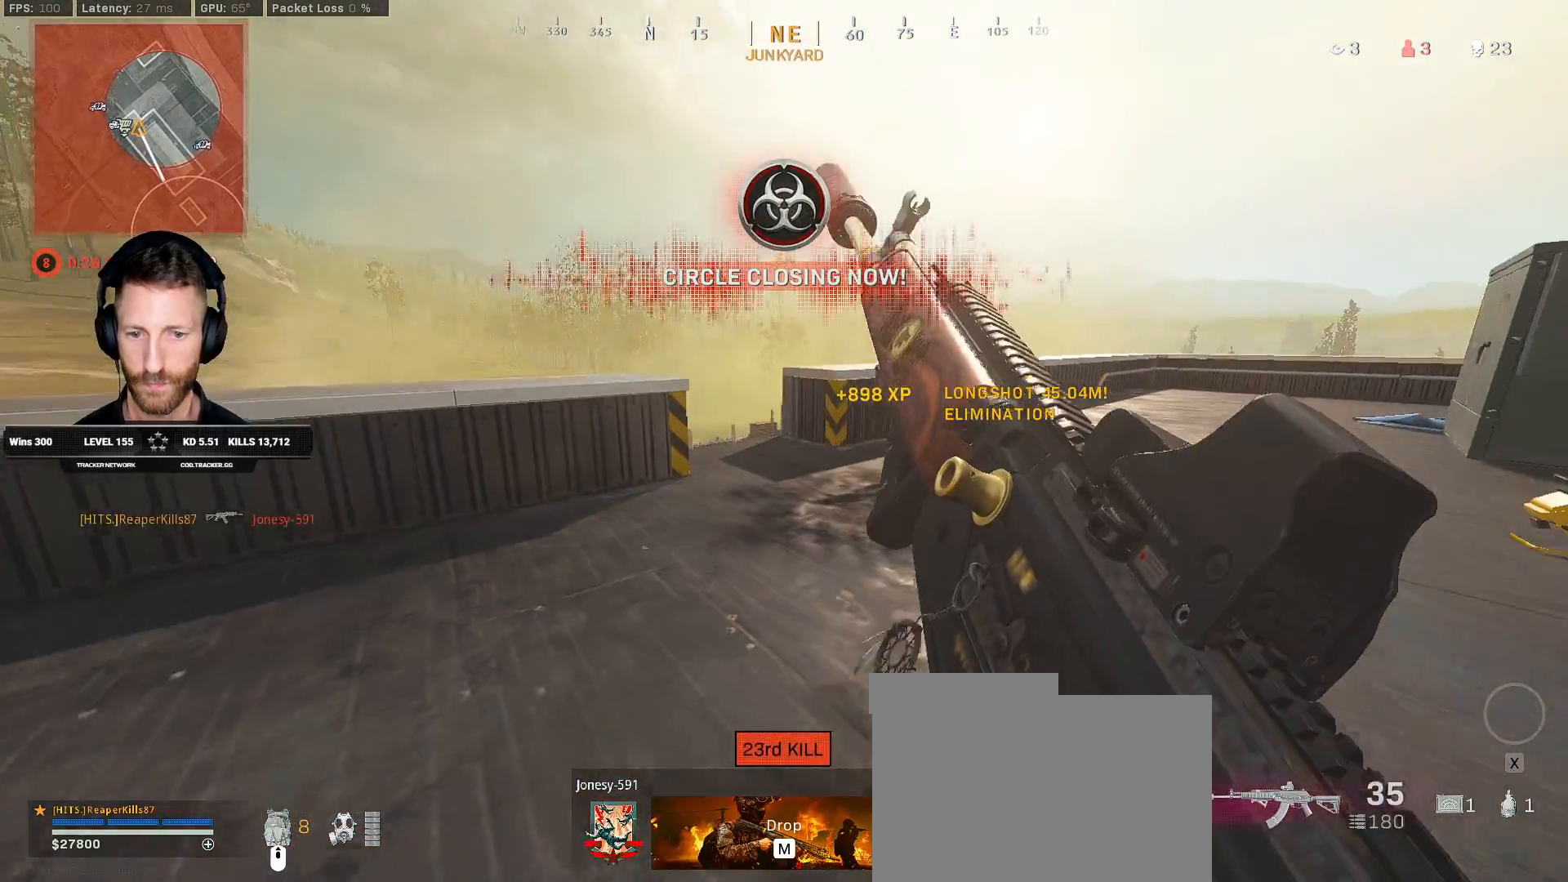
{"keys": ["a", "ctrl", "w"], "mouse": [], "events": [[300, "s", "up"], [383, "d", "up"], [400, "a", "down"], [433, "w", "down"]]}
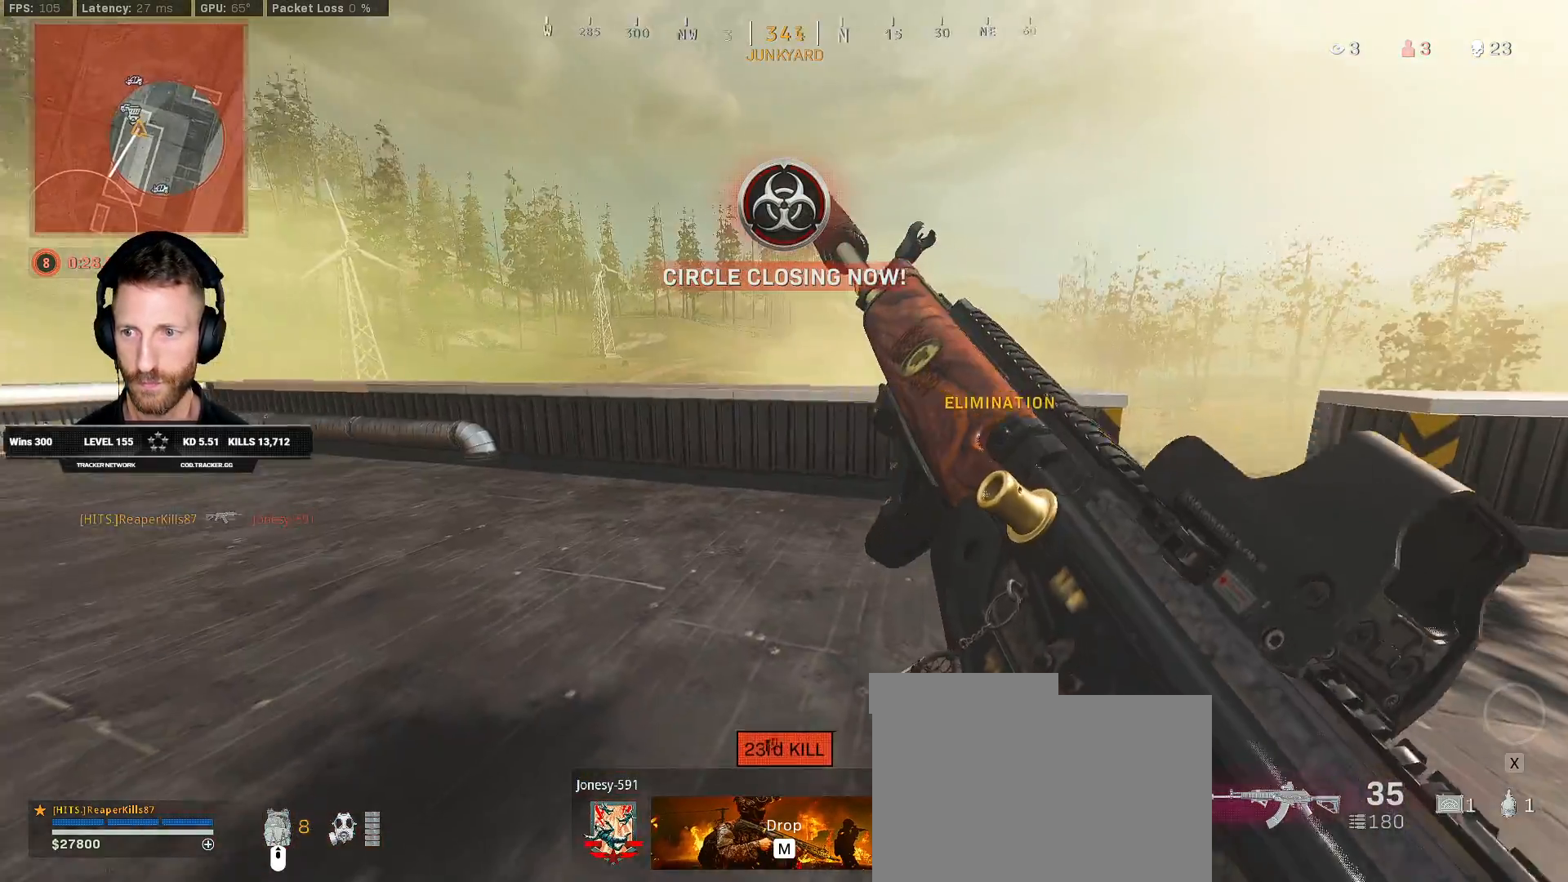
{"keys": ["a", "ctrl", "w"], "mouse": [], "events": [[150, "w", "up"], [467, "w", "down"]]}
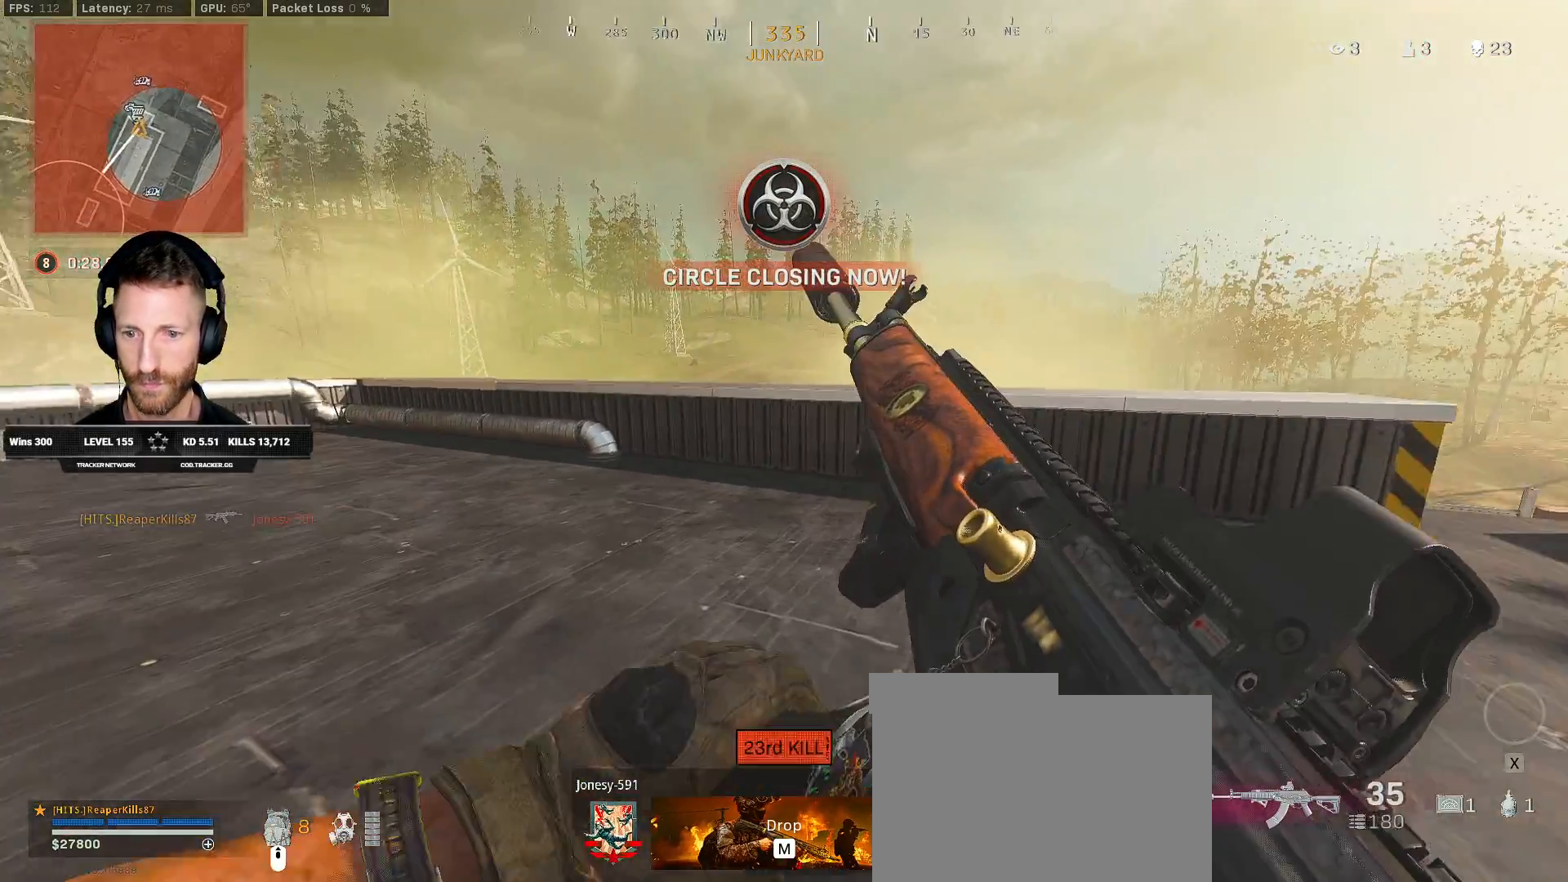
{"keys": ["a", "ctrl", "w"], "mouse": ["right"], "events": [[150, "w", "up"], [267, "mouse_right", "down"], [300, "w", "down"]]}
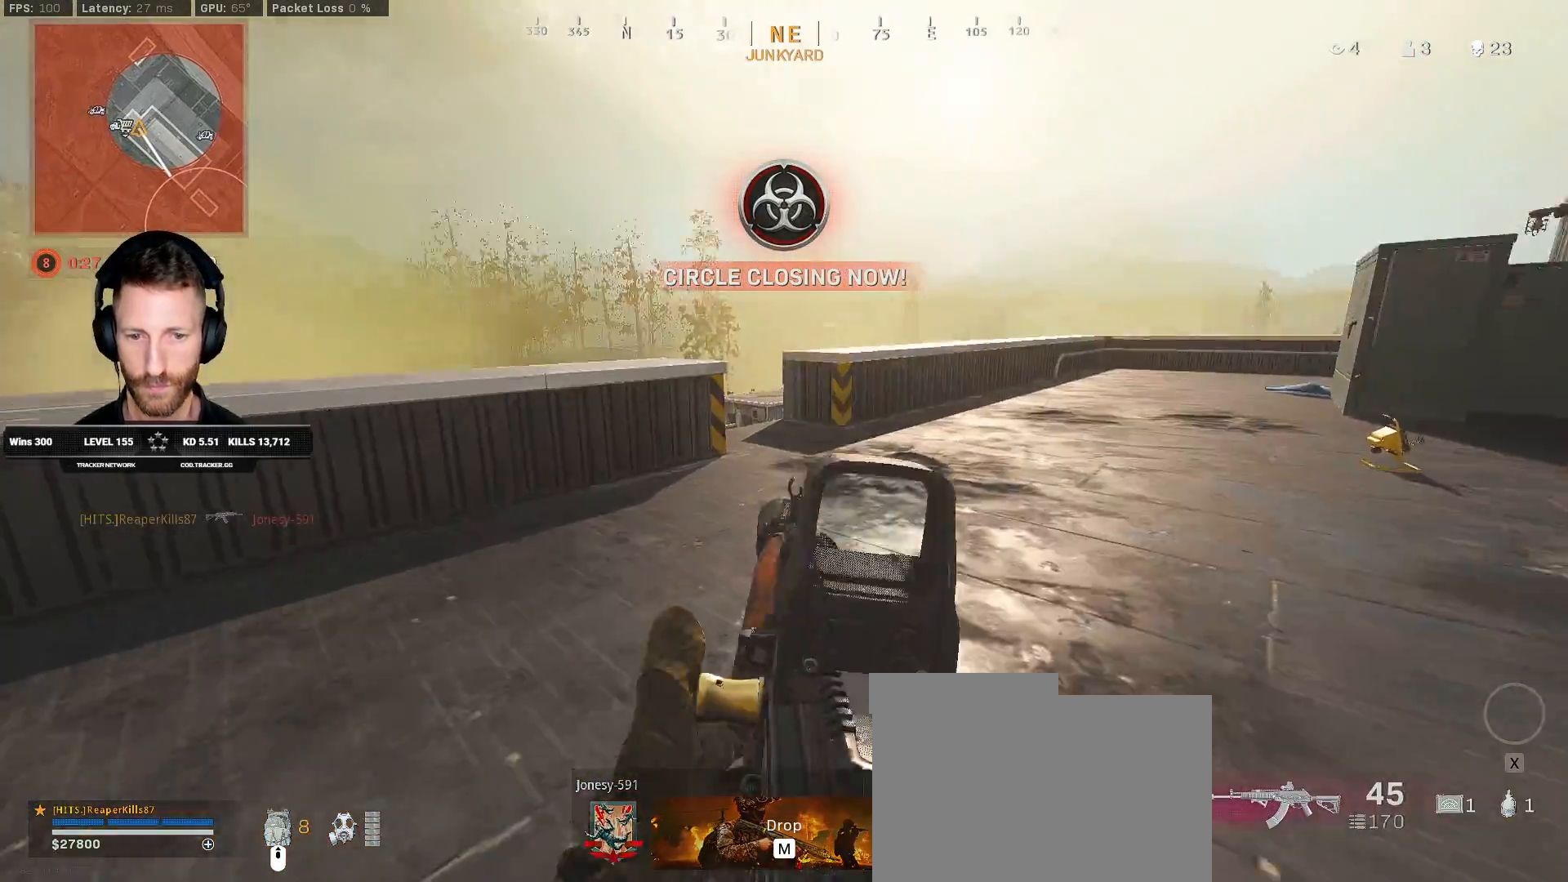
{"keys": ["ctrl", "d", "w"], "mouse": ["right"]}
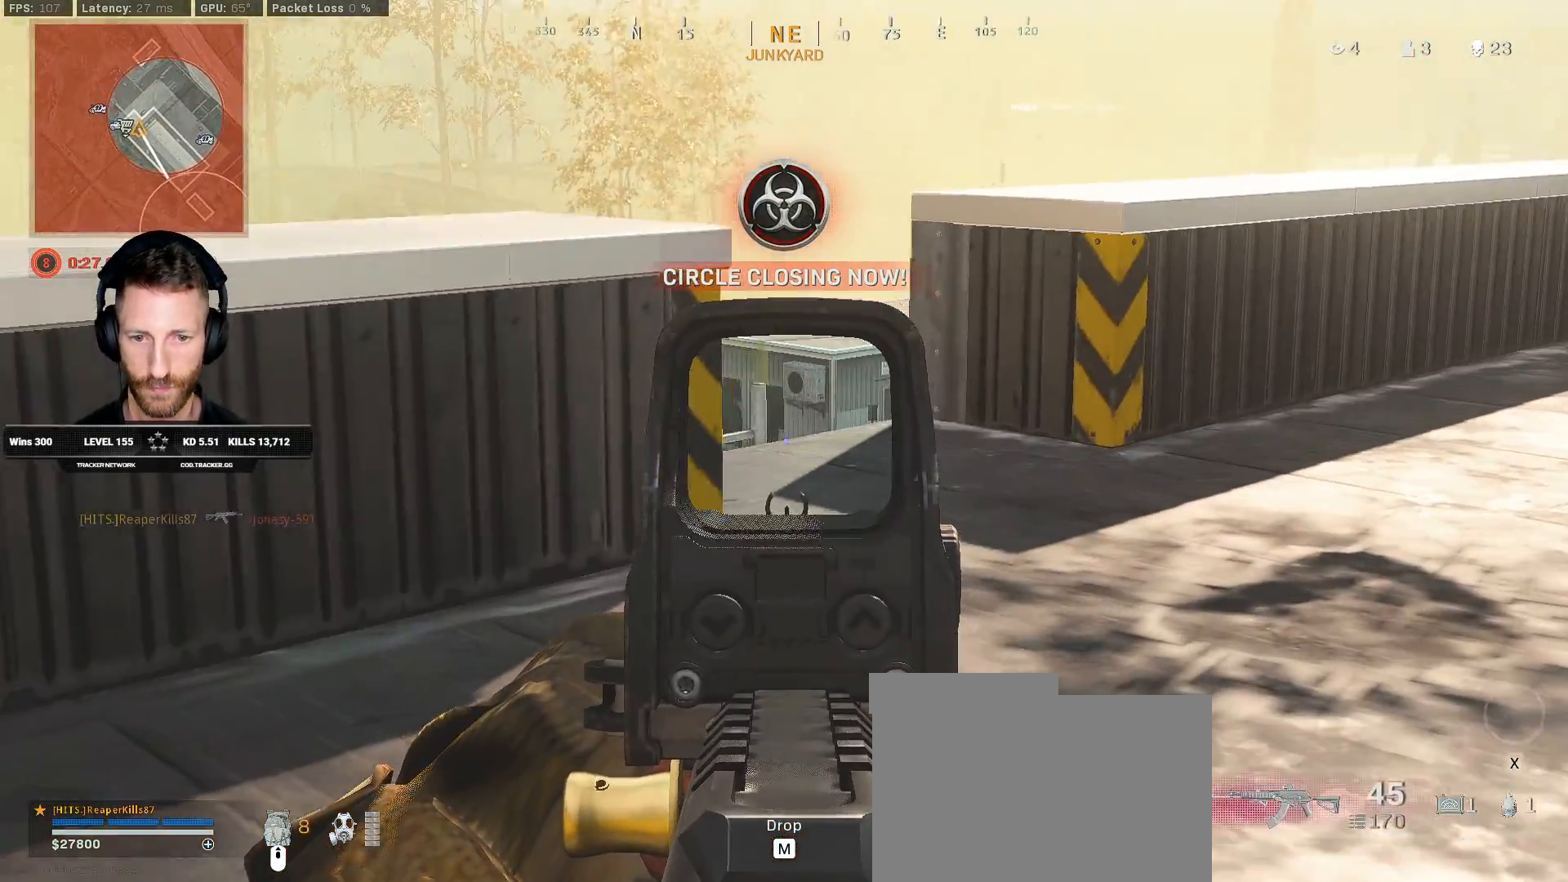
{"keys": ["ctrl", "w"], "mouse": ["left", "right"], "events": [[117, "d", "up"], [500, "mouse_left", "down"]]}
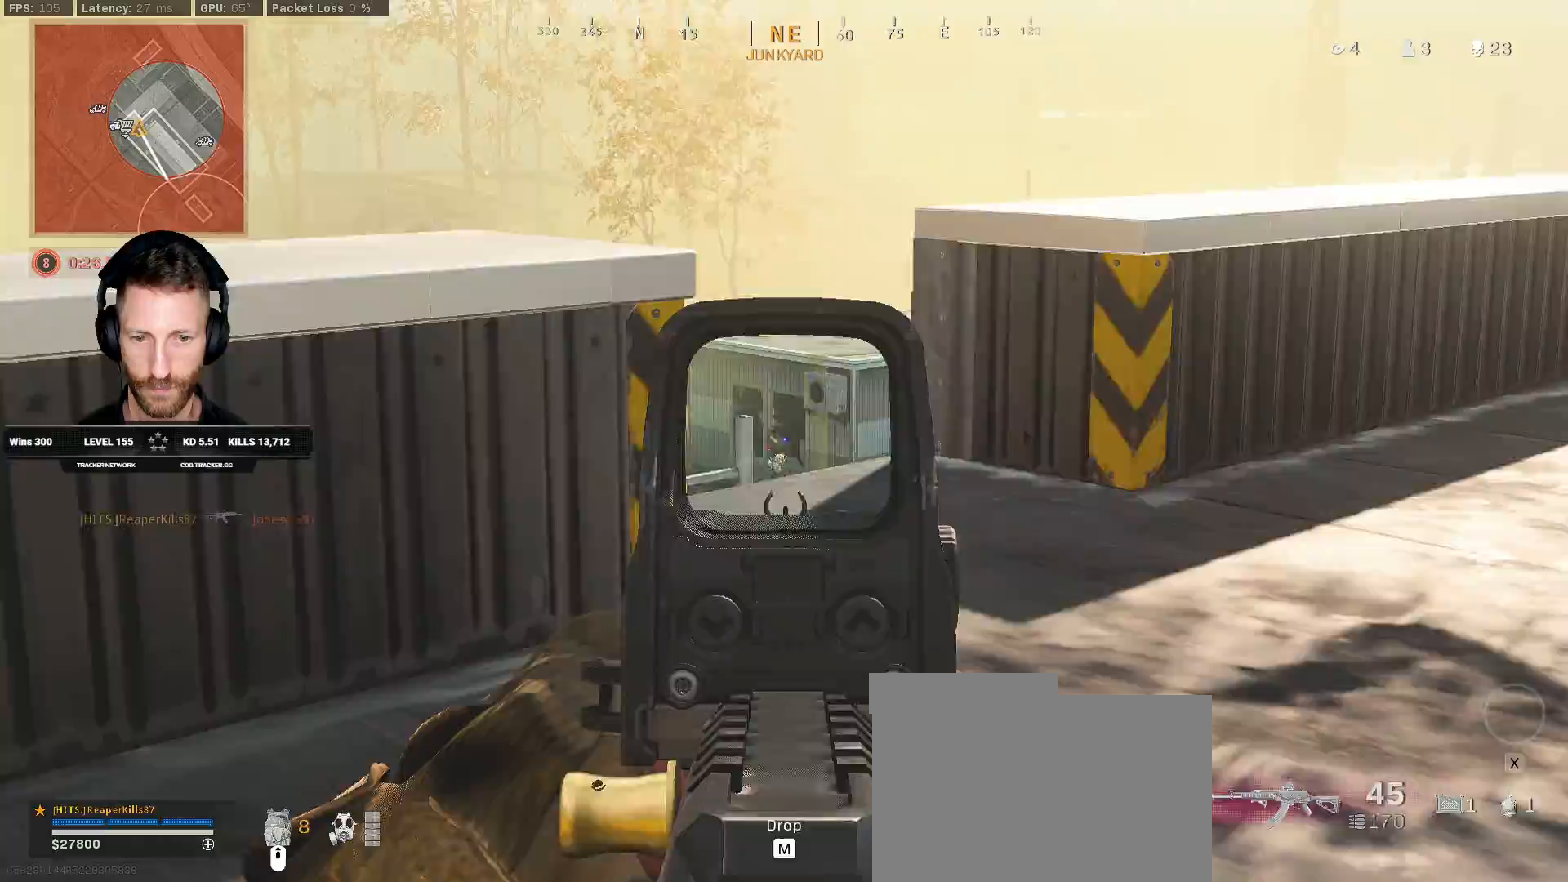
{"keys": ["w"], "mouse": ["left", "right"], "events": [[100, "d", "down"], [133, "ctrl", "up"], [250, "d", "up"]]}
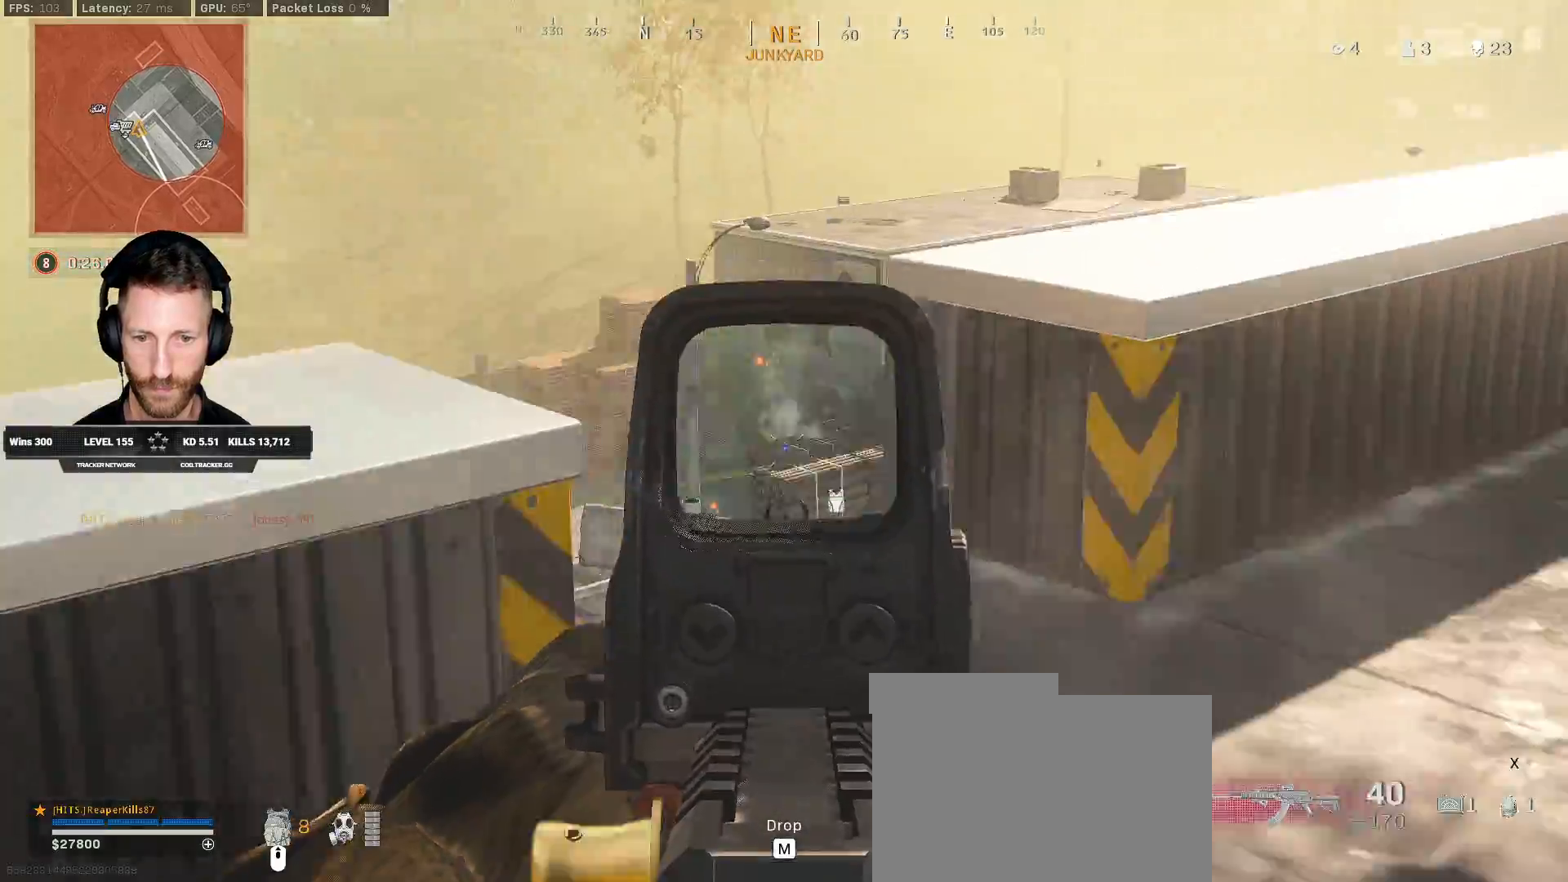
{"keys": [], "mouse": ["left", "right"], "events": [[483, "w", "up"]]}
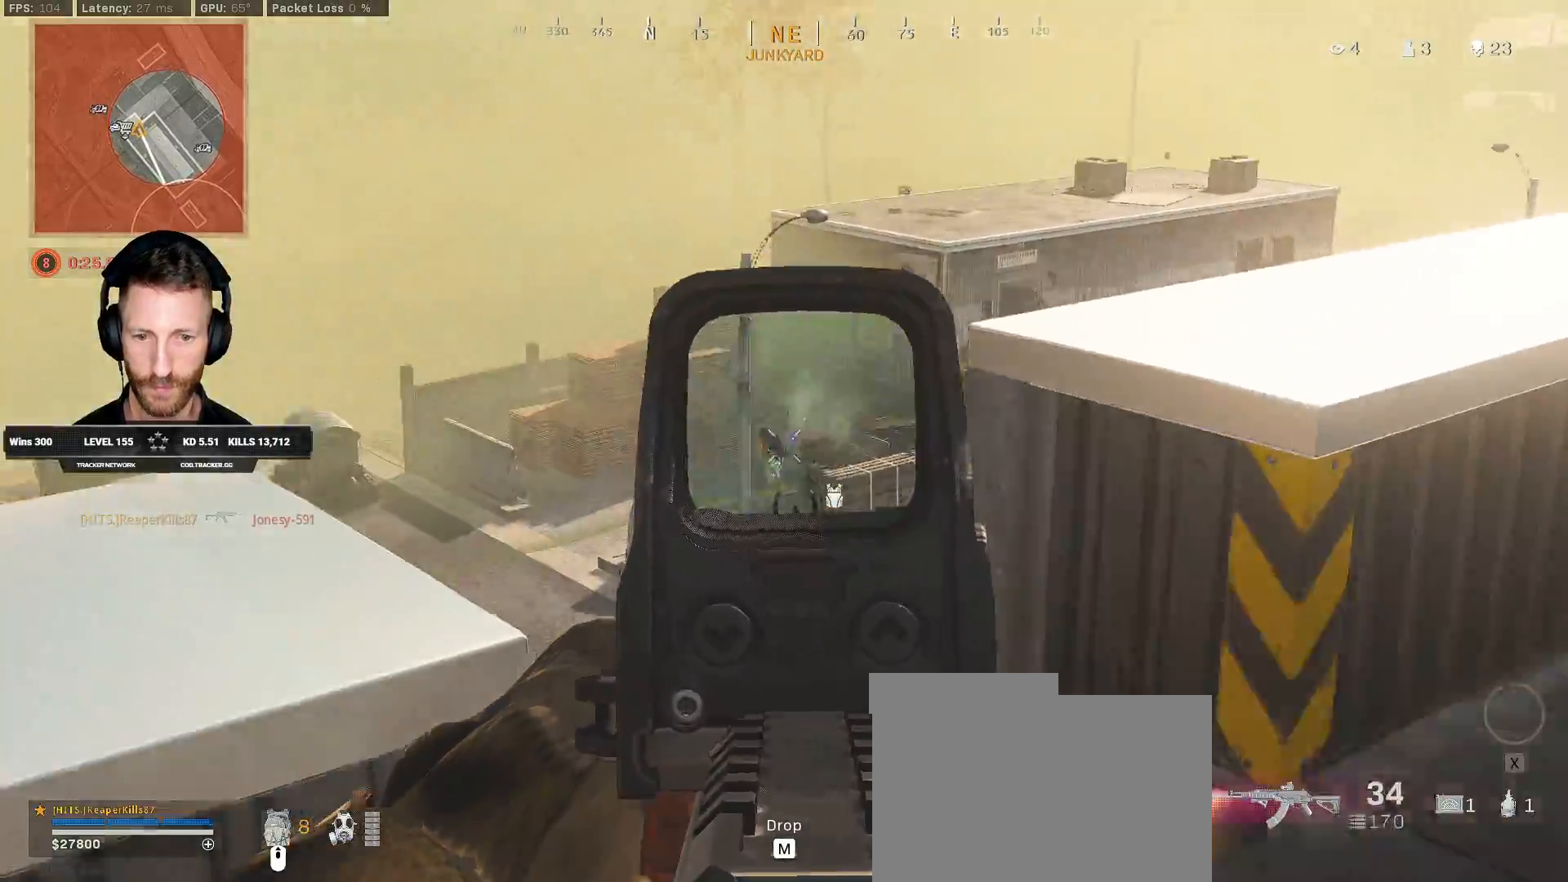
{"keys": [], "mouse": ["left", "right"], "events": []}
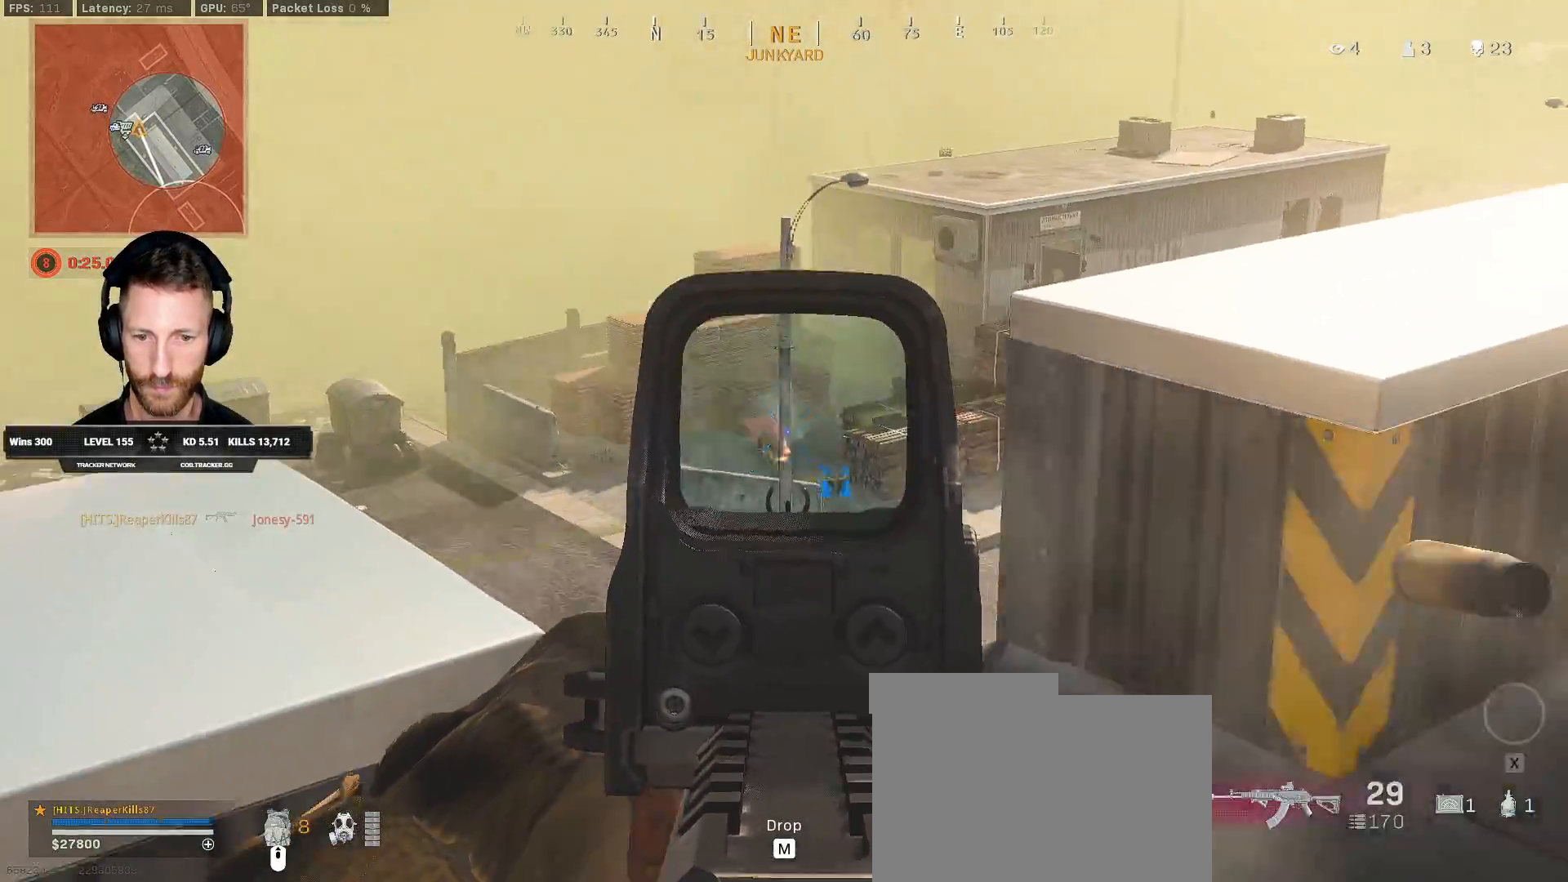
{"keys": ["a"], "mouse": ["left", "right"], "events": [[217, "a", "down"]]}
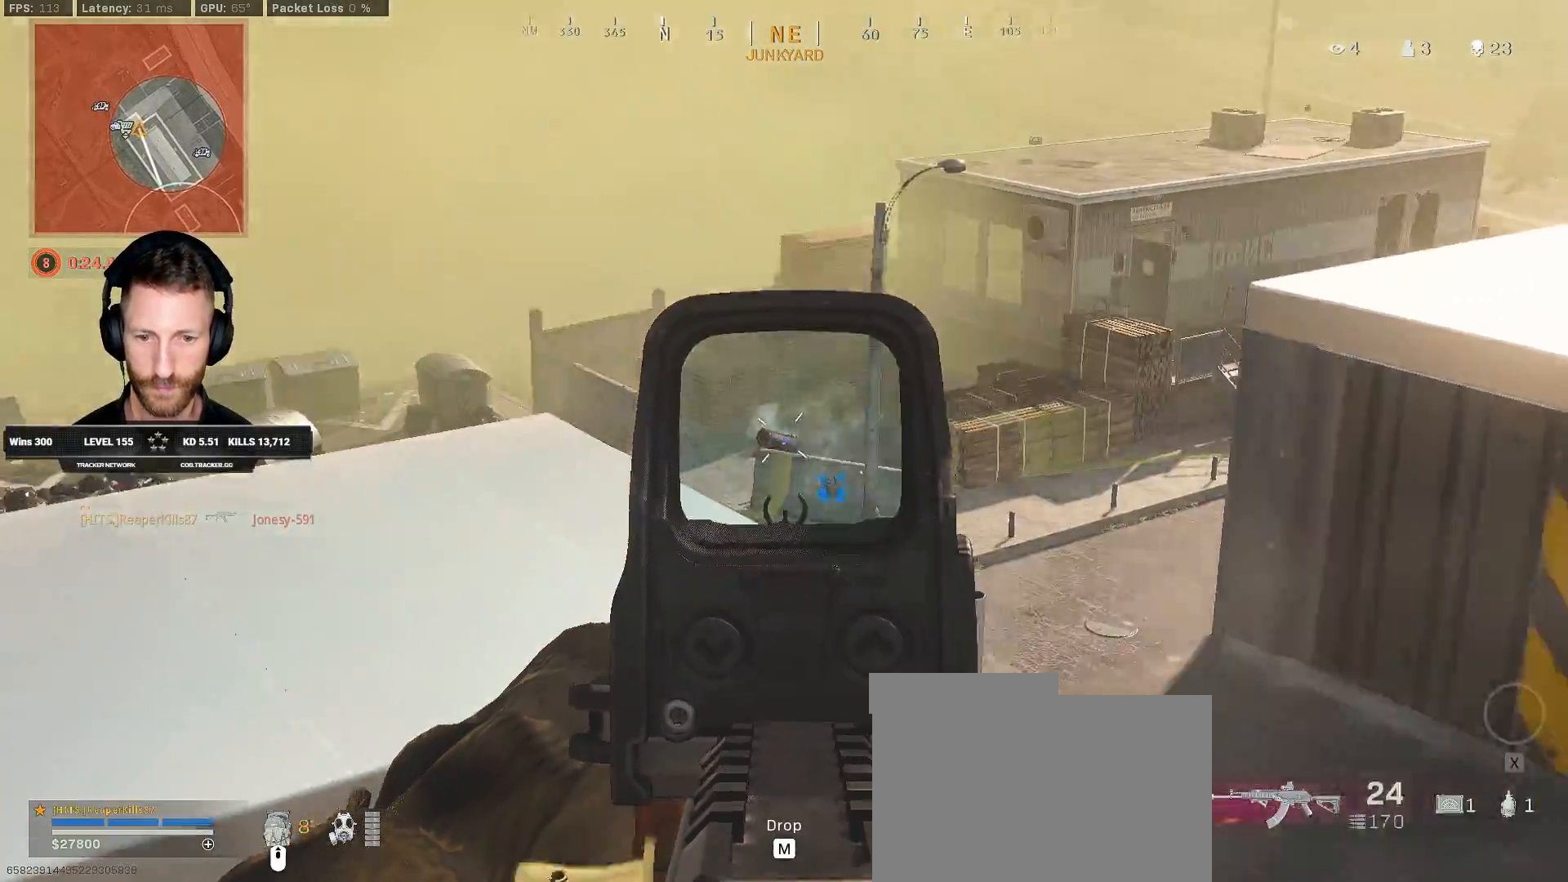
{"keys": ["a"], "mouse": [], "events": [[83, "a", "up"], [100, "d", "down"], [400, "a", "down"], [450, "d", "up"], [450, "mouse_left", "up"], [483, "mouse_right", "up"]]}
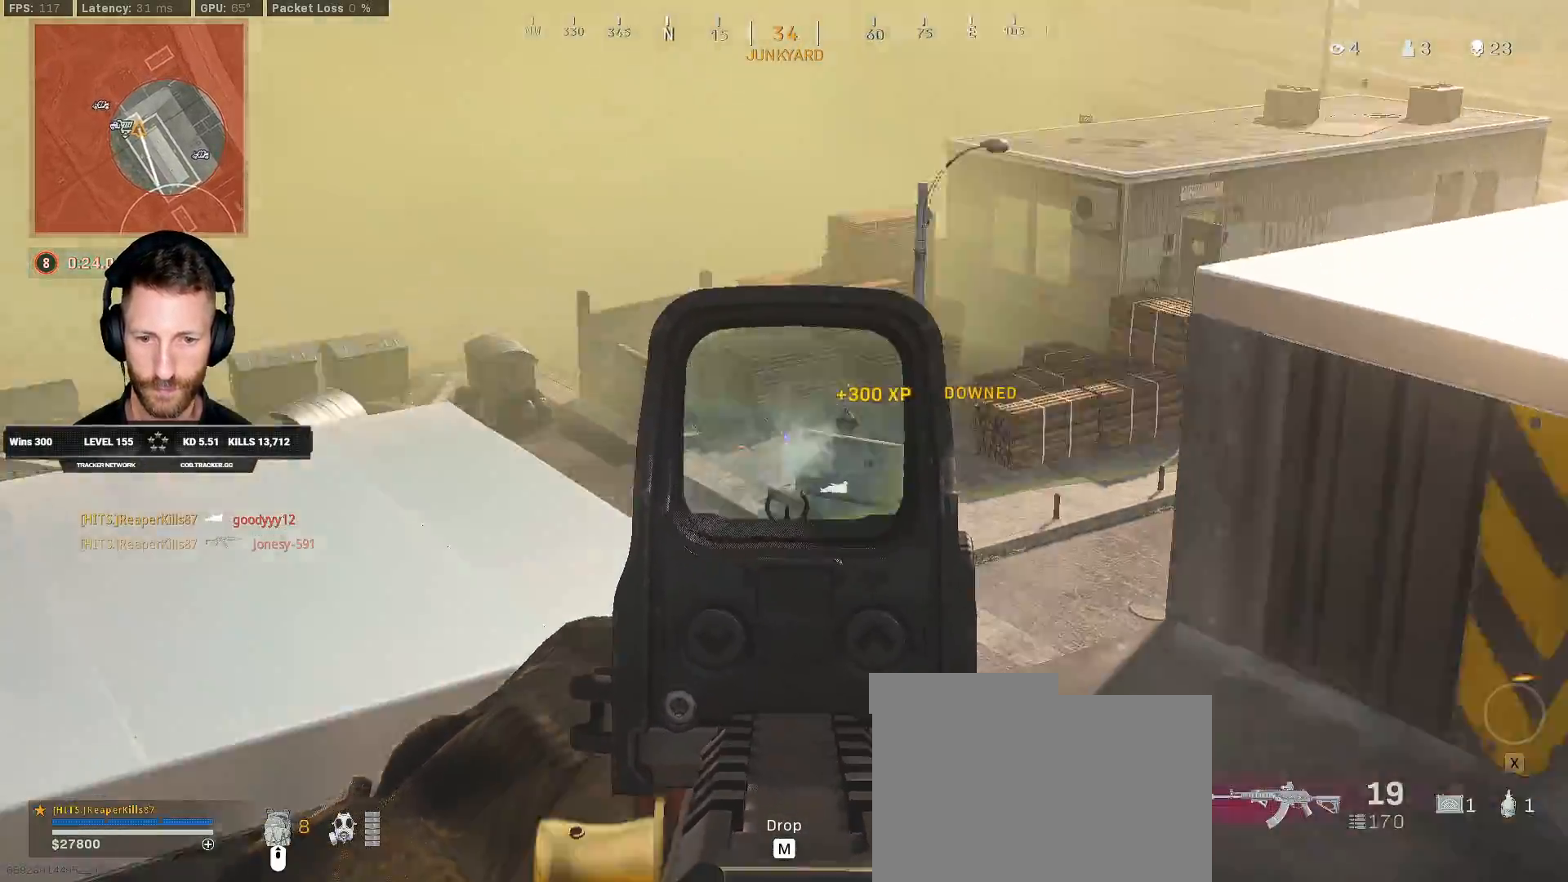
{"keys": ["a", "ctrl", "s"], "mouse": [], "events": [[83, "r", "down"], [133, "r", "up"], [217, "ctrl", "down"], [467, "s", "down"]]}
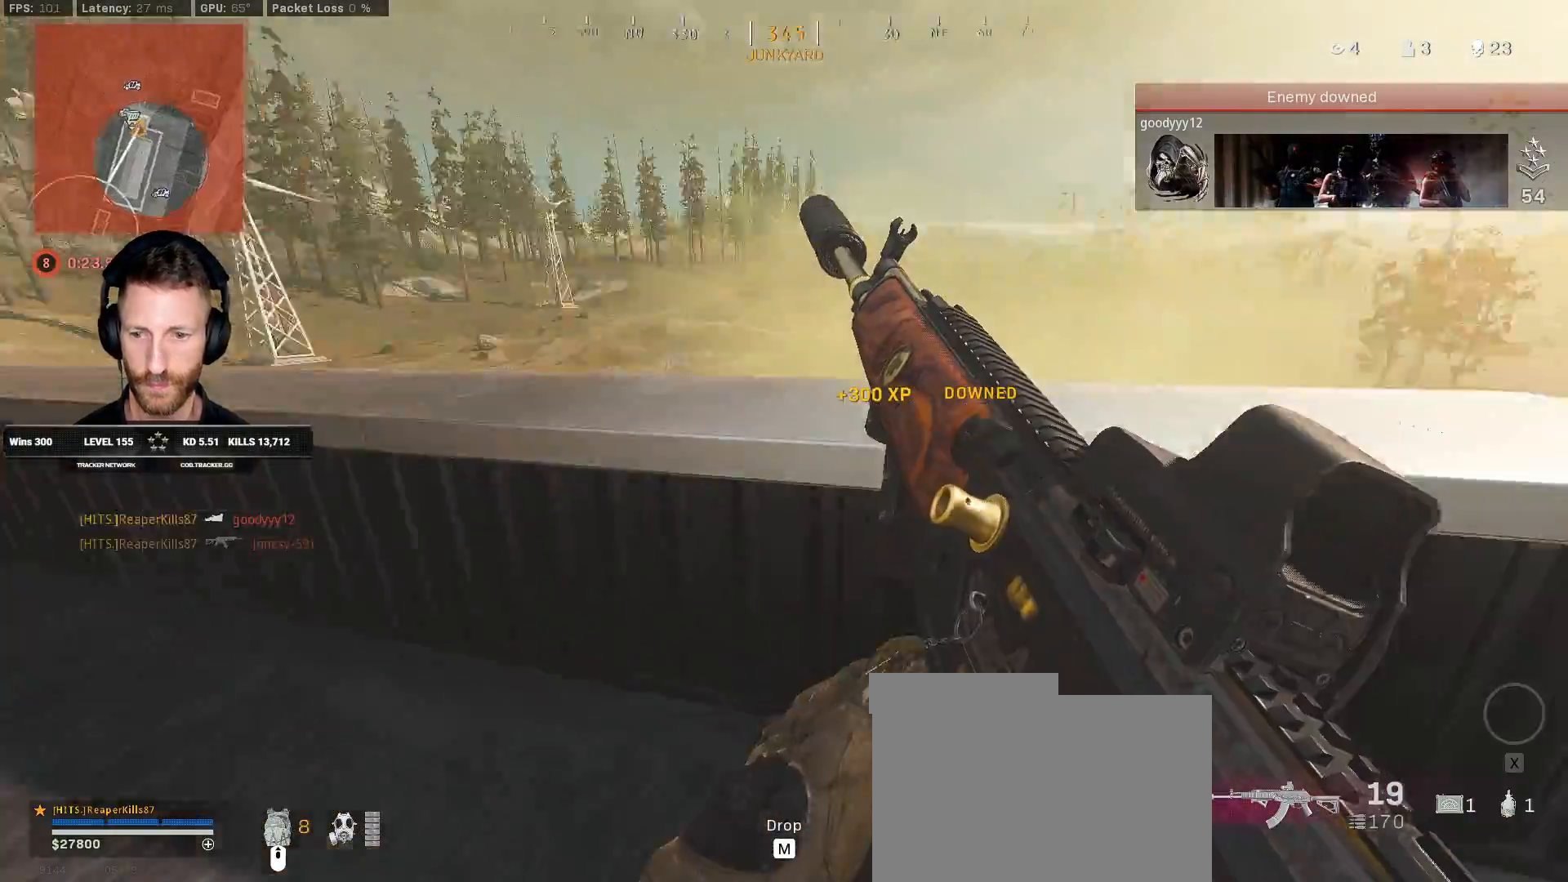
{"keys": ["a", "ctrl"], "mouse": [], "events": [[150, "s", "up"], [300, "w", "down"], [450, "w", "up"]]}
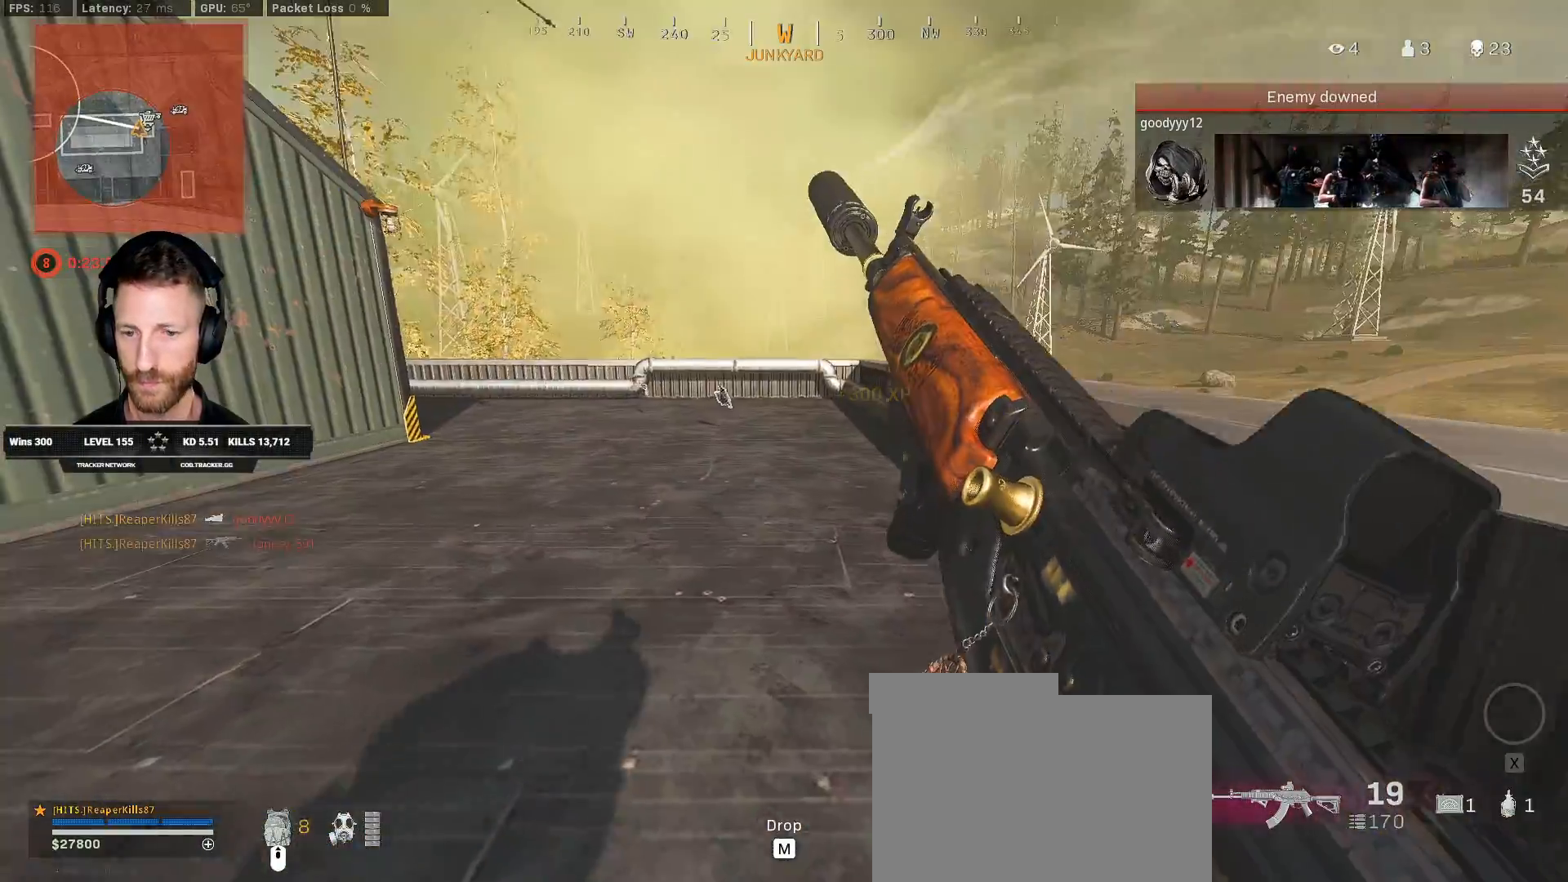
{"keys": ["a", "ctrl", "w"], "mouse": [], "events": [[100, "w", "down"]]}
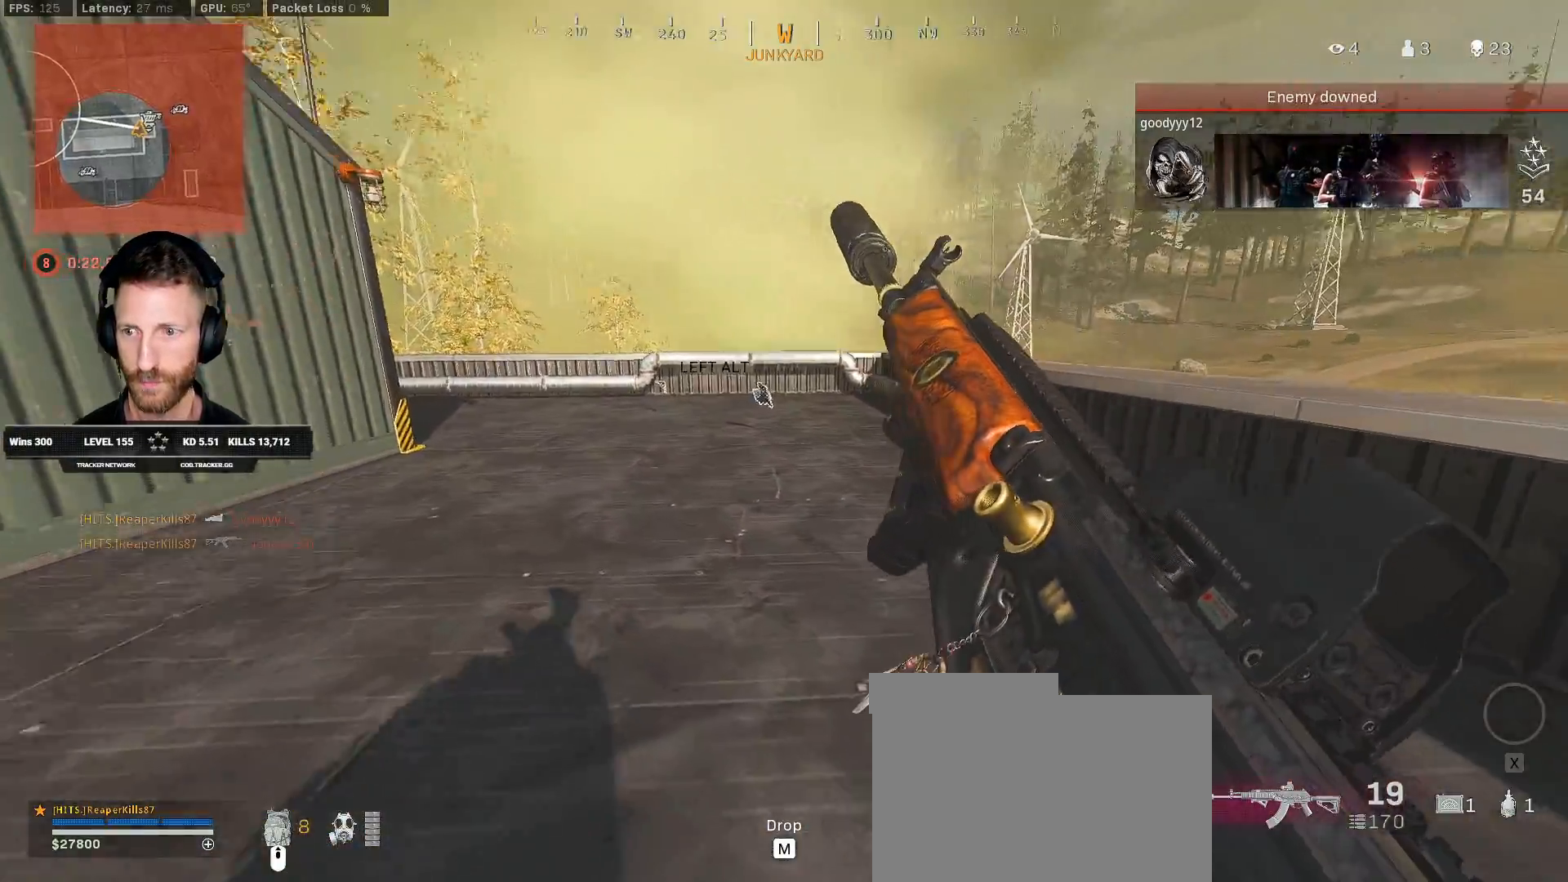
{"keys": ["w"], "mouse": [], "events": [[83, "a", "up"], [400, "ctrl", "up"]]}
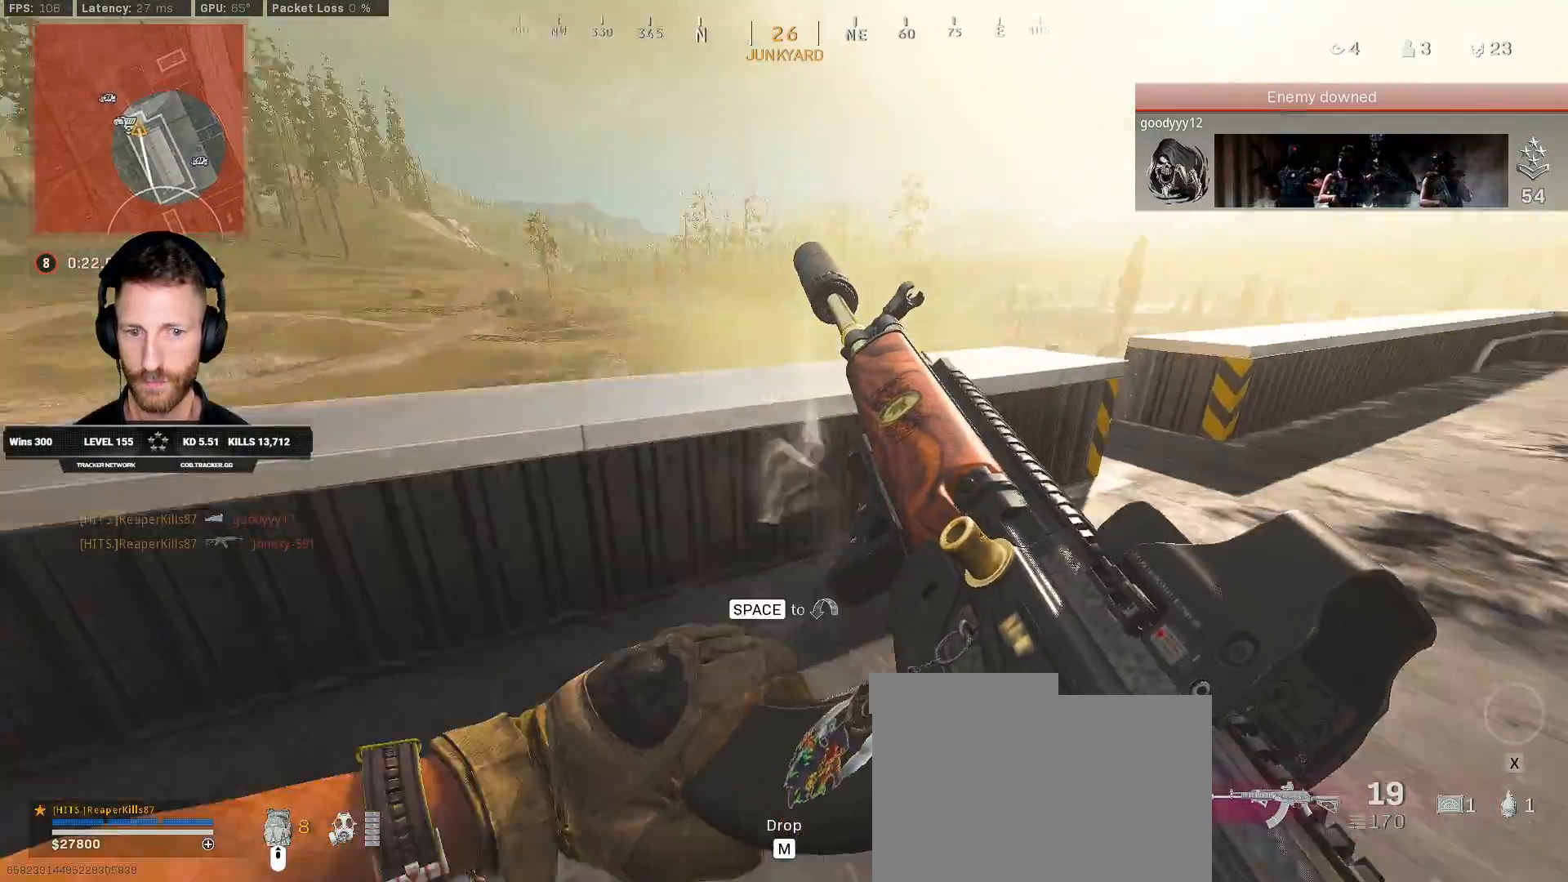
{"keys": ["d", "w"], "mouse": [], "events": [[183, "d", "down"]]}